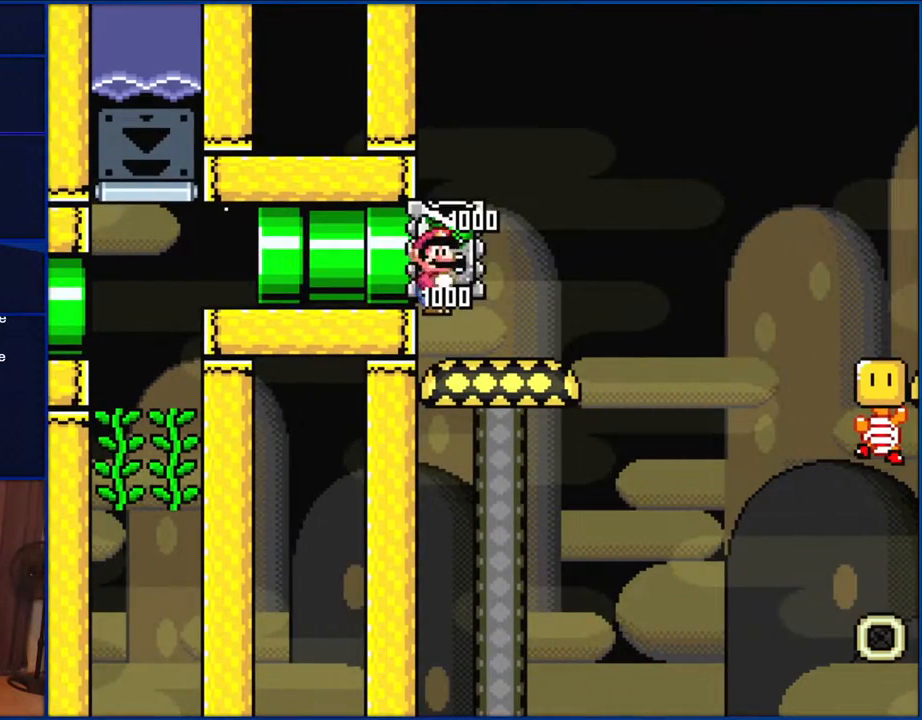
Gameplay with a controller (Nintendo layout); each line is a JSON object with the inputs held at the frame after it. "events" lists button and stick changes between this image and that frame as [ms after this image, input, new state], when the widget could be followed in between. Not read: L1 L3 R1 R3.
{"buttons": ["X", "DPAD_RIGHT"], "events": [[33, "Y", "up"], [100, "DPAD_RIGHT", "down"], [117, "X", "down"]]}
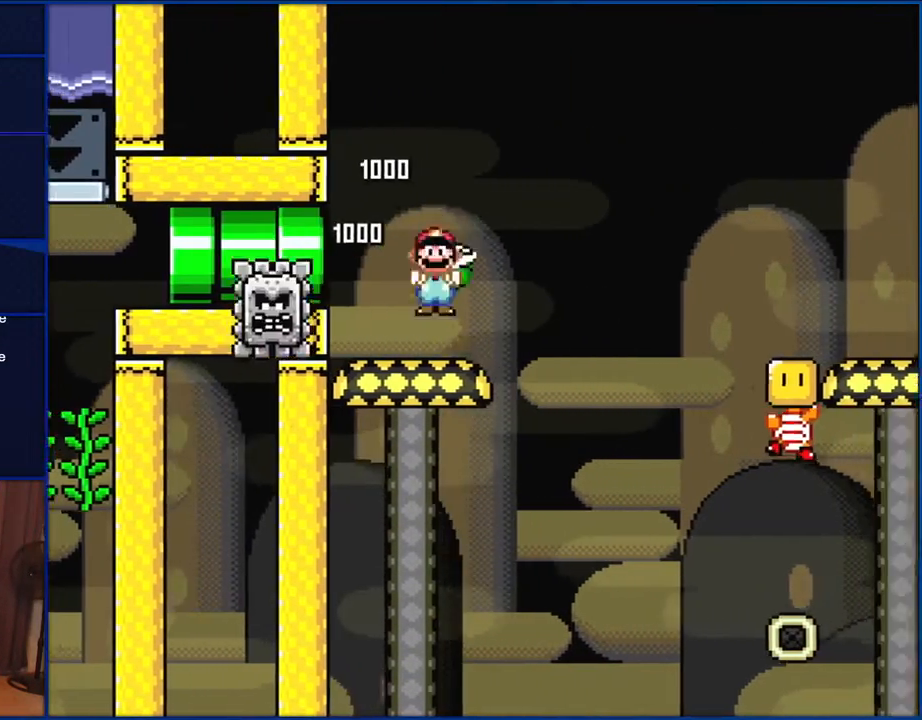
{"buttons": ["A", "X", "DPAD_RIGHT"], "events": [[33, "A", "down"], [150, "A", "up"], [233, "A", "down"]]}
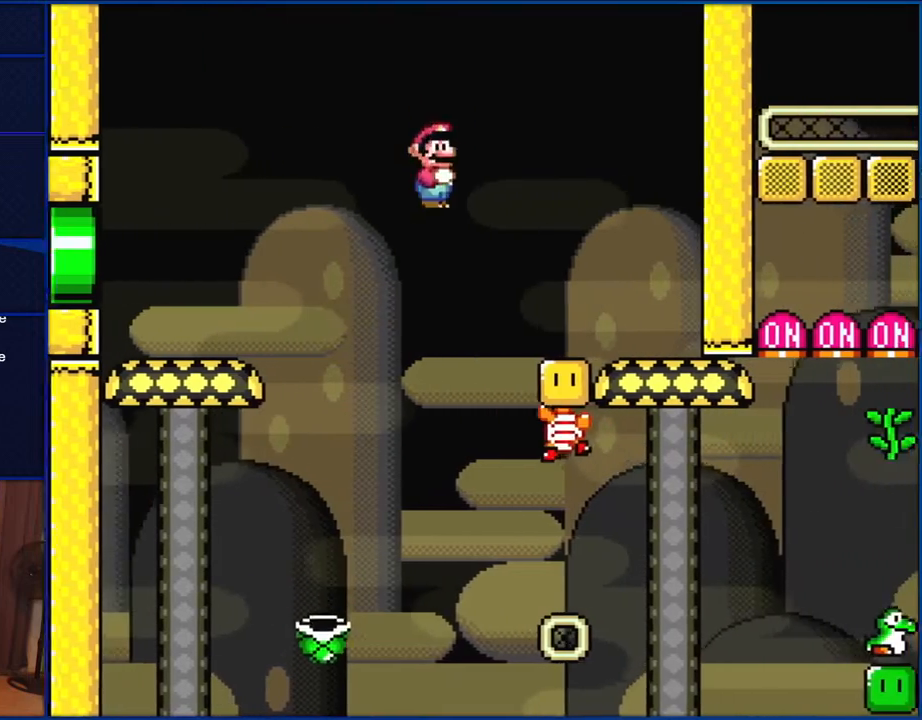
{"buttons": ["A", "X"], "events": [[233, "A", "up"], [417, "A", "down"], [450, "DPAD_RIGHT", "up"]]}
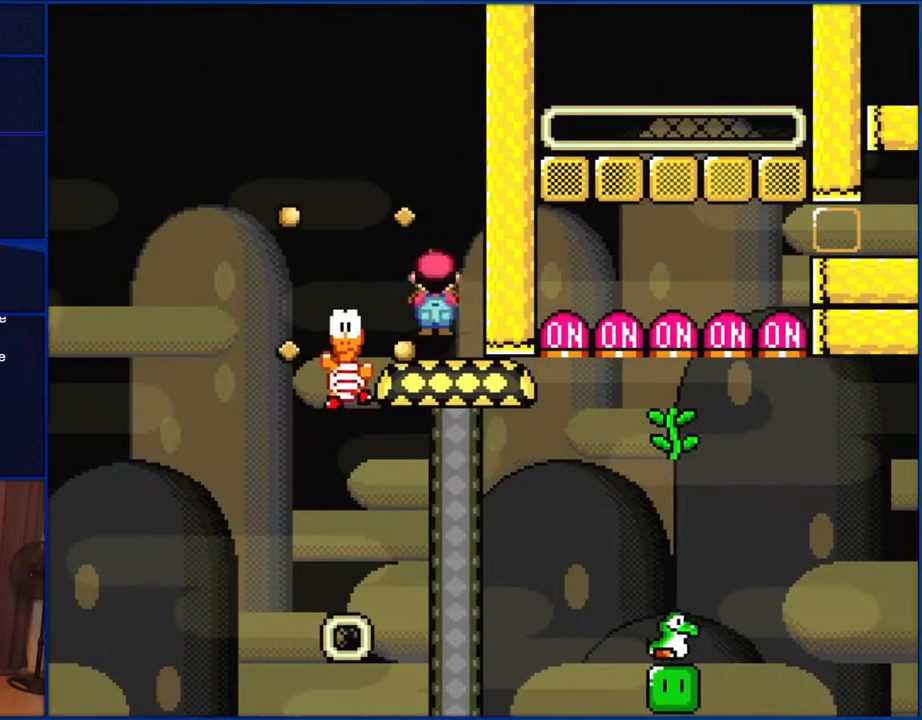
{"buttons": ["B", "Y", "DPAD_DOWN", "DPAD_LEFT"], "events": [[17, "DPAD_LEFT", "down"], [133, "A", "up"], [133, "DPAD_DOWN", "down"], [150, "DPAD_LEFT", "up"], [150, "X", "up"], [183, "Y", "down"], [333, "B", "down"], [350, "DPAD_LEFT", "down"], [383, "B", "up"], [483, "B", "down"]]}
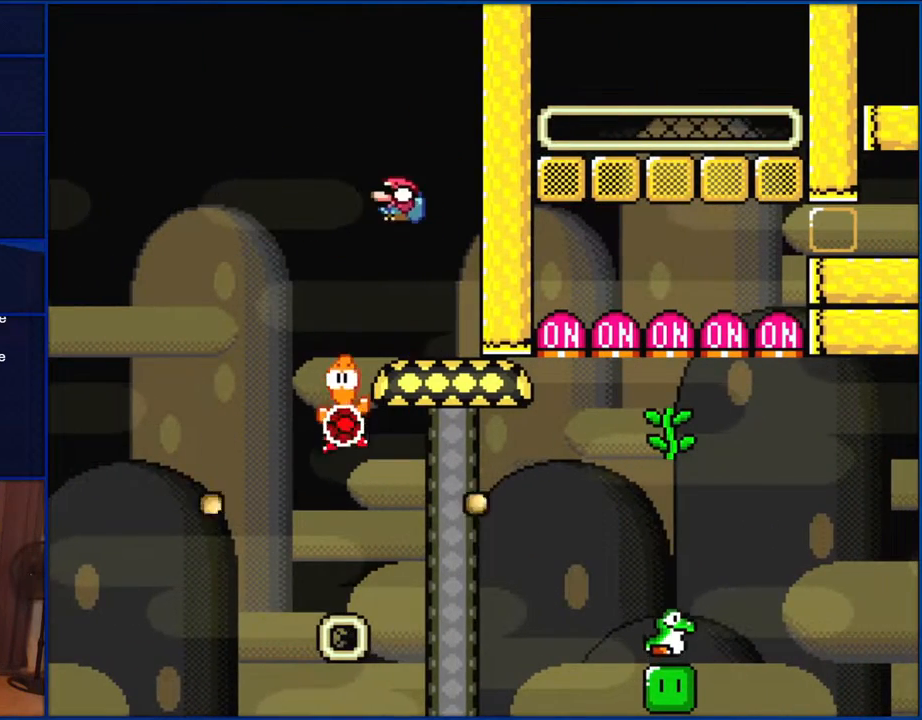
{"buttons": ["Y", "DPAD_DOWN", "DPAD_RIGHT"], "events": [[267, "DPAD_LEFT", "up"], [267, "DPAD_RIGHT", "down"], [300, "B", "up"]]}
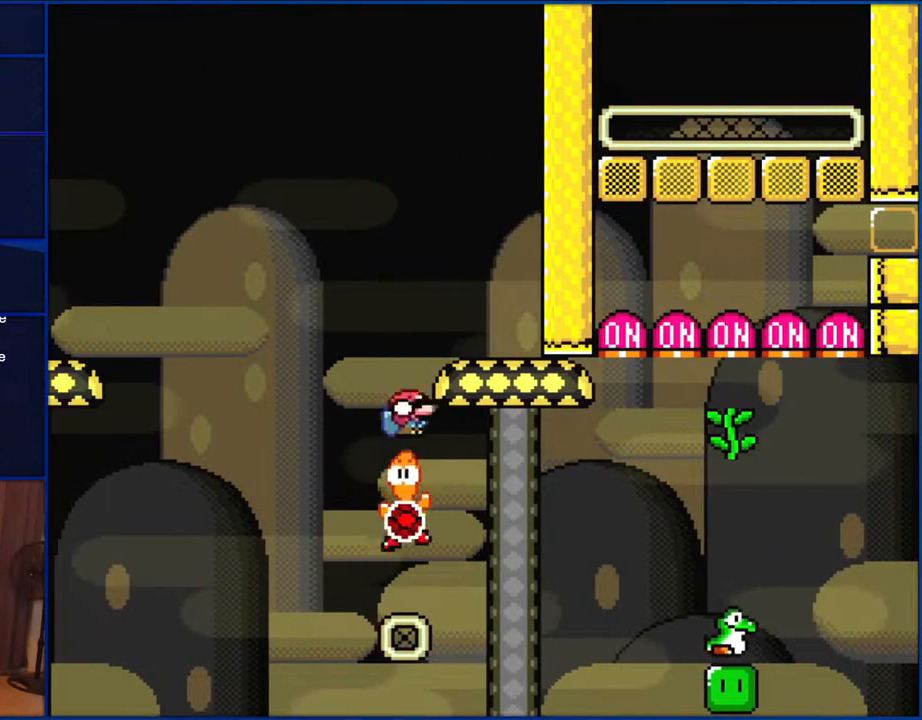
{"buttons": ["B", "Y", "DPAD_DOWN", "DPAD_RIGHT"], "events": [[183, "B", "down"]]}
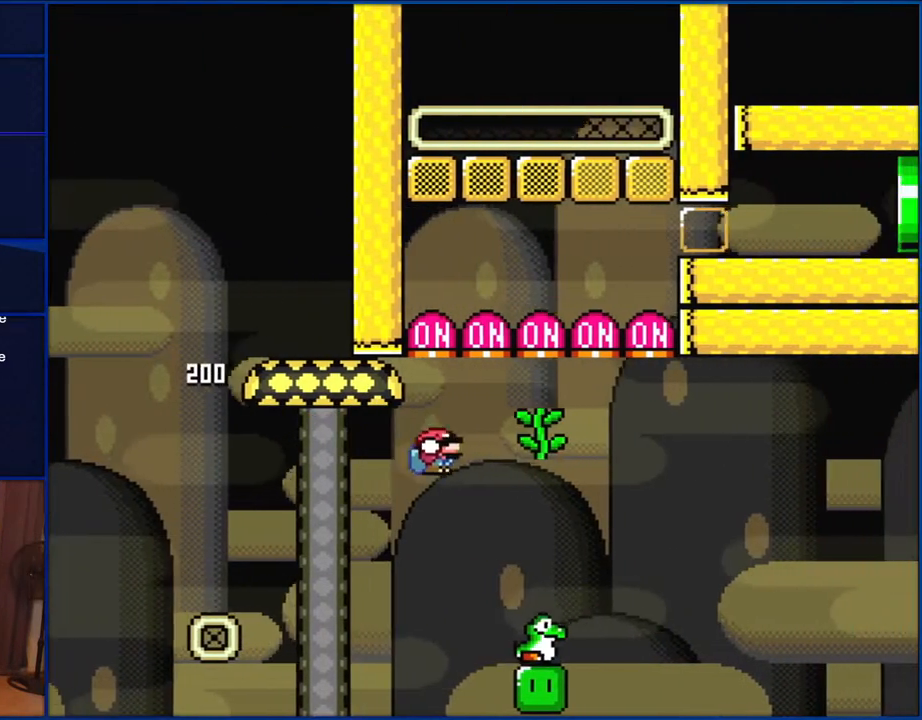
{"buttons": ["Y"], "events": [[267, "DPAD_DOWN", "up"], [267, "DPAD_LEFT", "down"], [267, "DPAD_RIGHT", "up"], [350, "B", "up"], [417, "DPAD_LEFT", "up"]]}
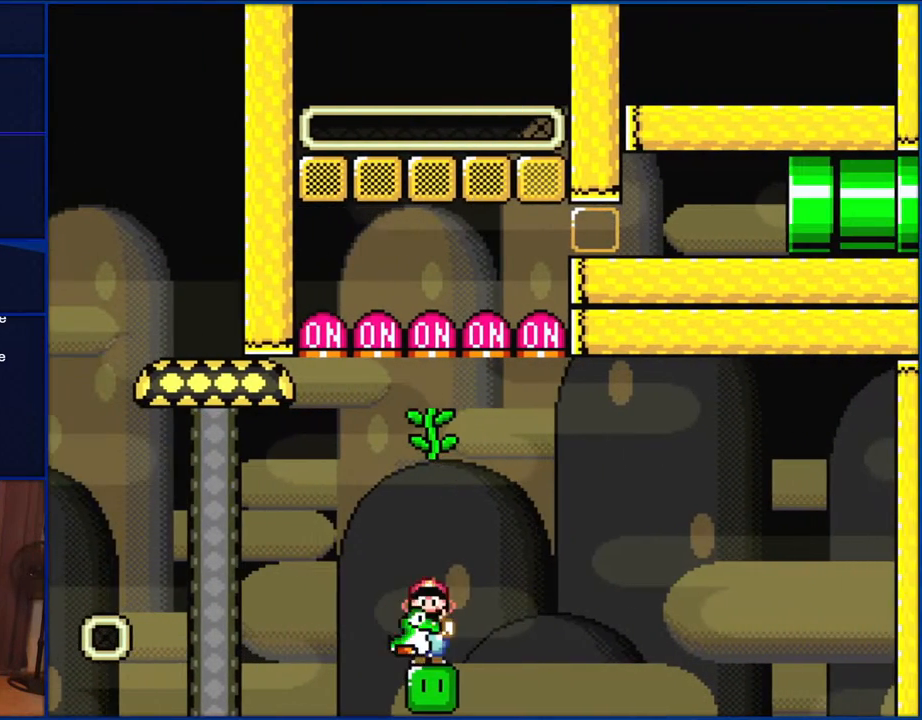
{"buttons": ["Y"], "events": [[100, "DPAD_RIGHT", "down"], [150, "DPAD_RIGHT", "up"]]}
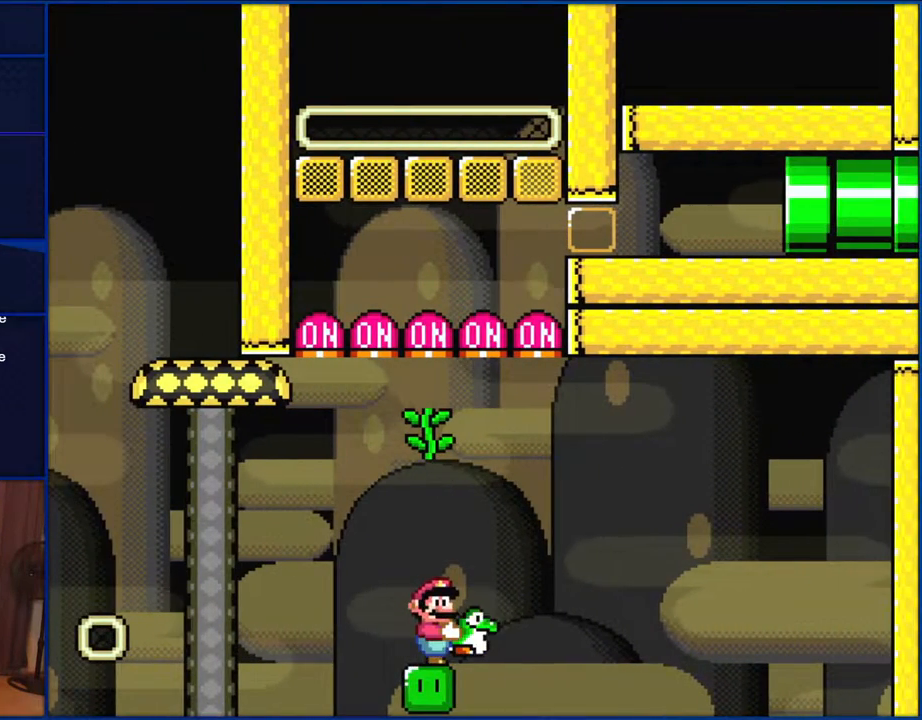
{"buttons": ["B", "Y", "DPAD_DOWN"], "events": [[100, "DPAD_UP", "down"], [267, "DPAD_UP", "up"], [267, "Y", "up"], [300, "DPAD_DOWN", "down"], [400, "B", "down"], [400, "Y", "down"]]}
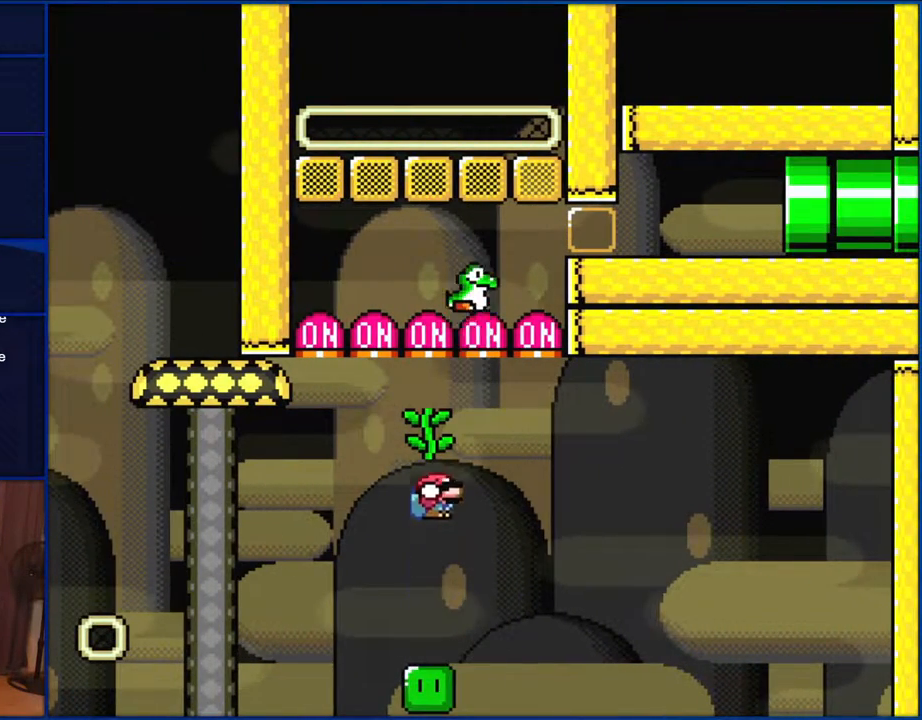
{"buttons": ["Y"], "events": [[100, "DPAD_DOWN", "up"], [233, "DPAD_UP", "down"], [250, "B", "up"], [300, "DPAD_UP", "up"]]}
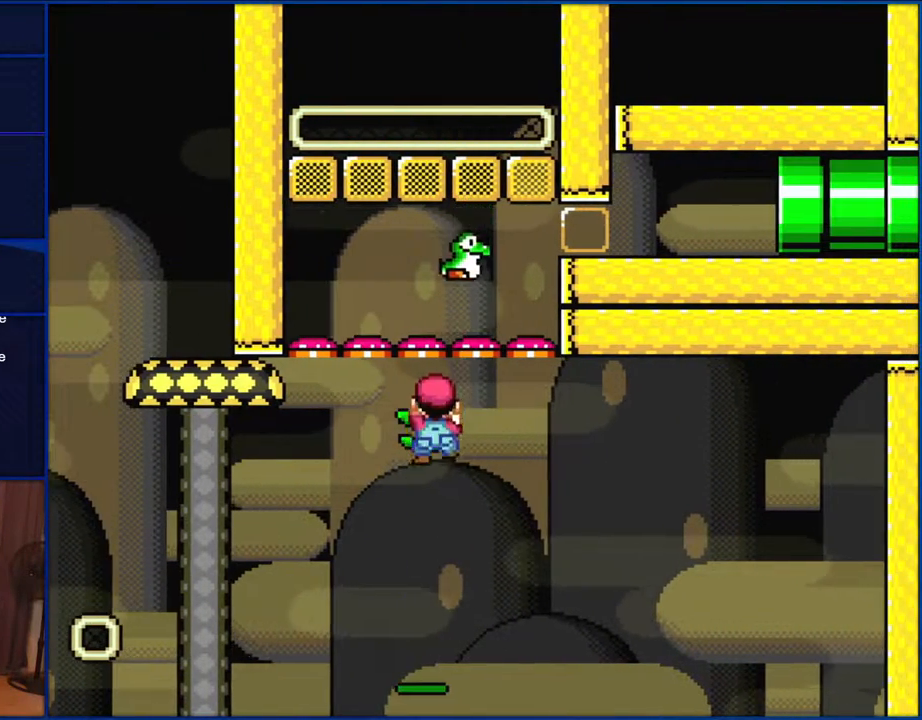
{"buttons": ["B", "Y", "DPAD_DOWN", "DPAD_RIGHT"], "events": [[17, "DPAD_RIGHT", "down"], [67, "DPAD_DOWN", "down"], [100, "B", "down"], [183, "B", "up"], [217, "B", "down"]]}
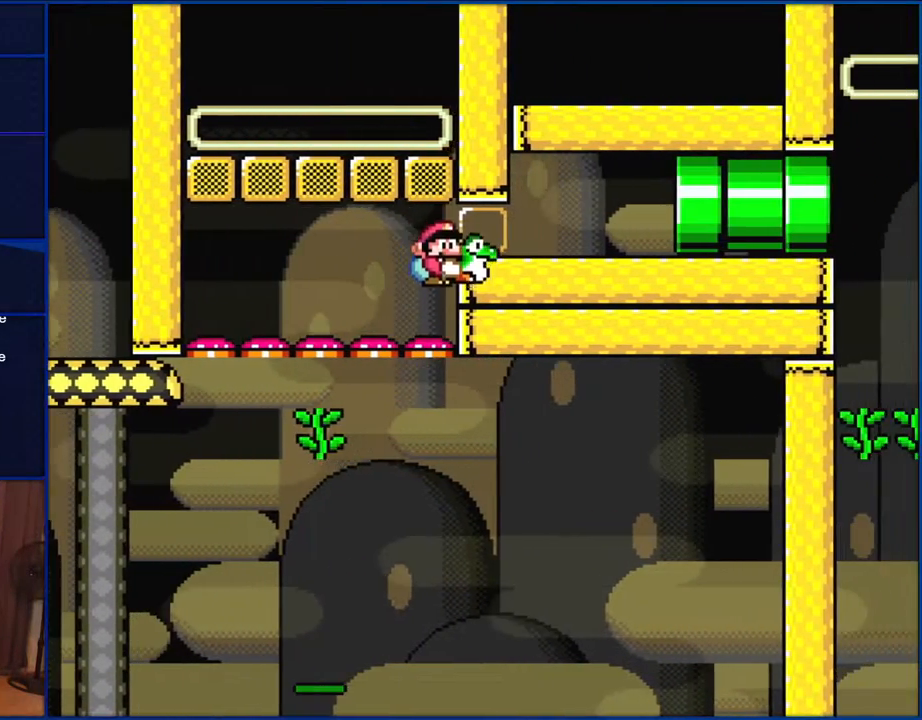
{"buttons": ["Y"], "events": [[383, "B", "up"], [417, "DPAD_DOWN", "up"], [450, "DPAD_RIGHT", "up"]]}
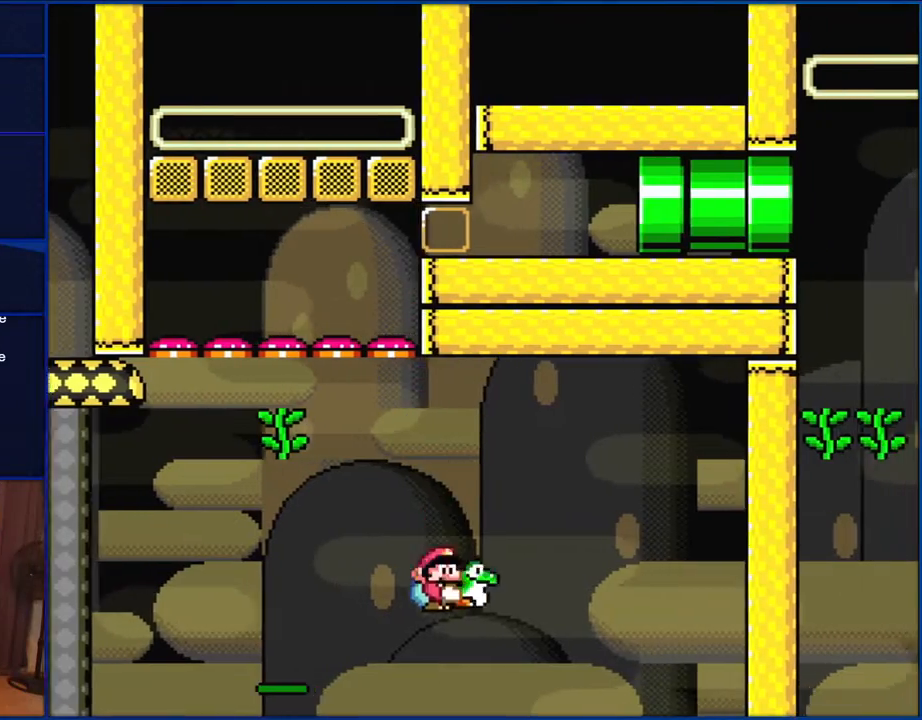
{"buttons": ["Y"], "events": []}
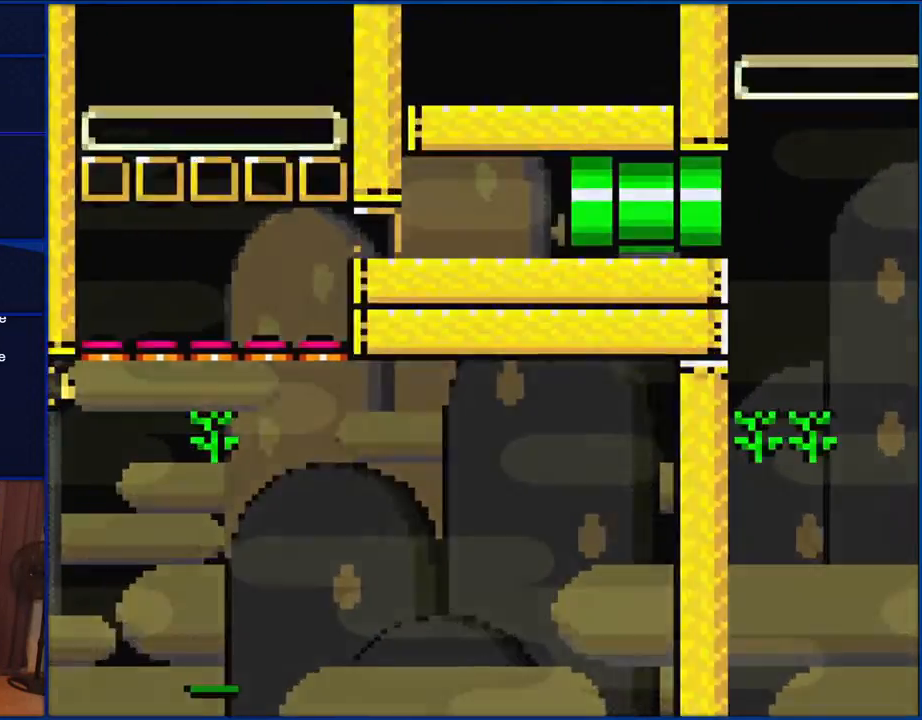
{"buttons": ["Y"], "events": []}
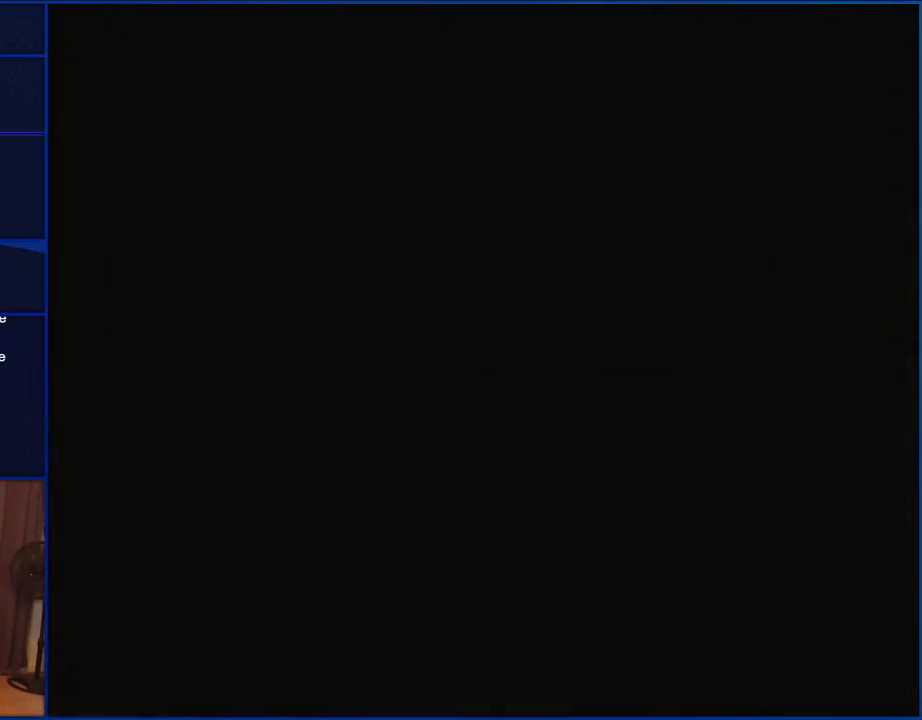
{"buttons": ["Y"], "events": []}
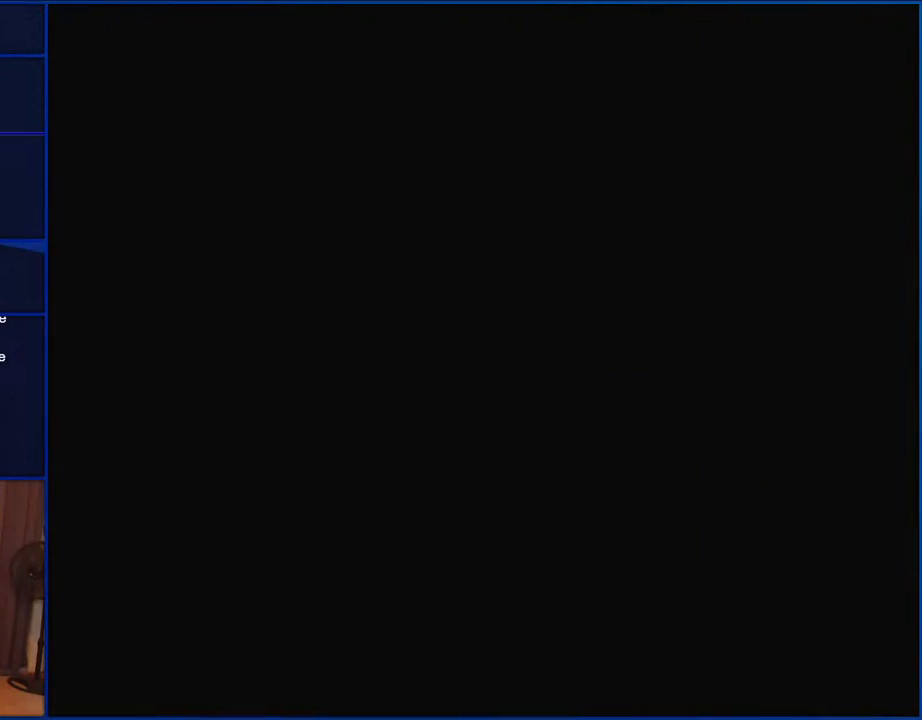
{"buttons": ["Y"], "events": []}
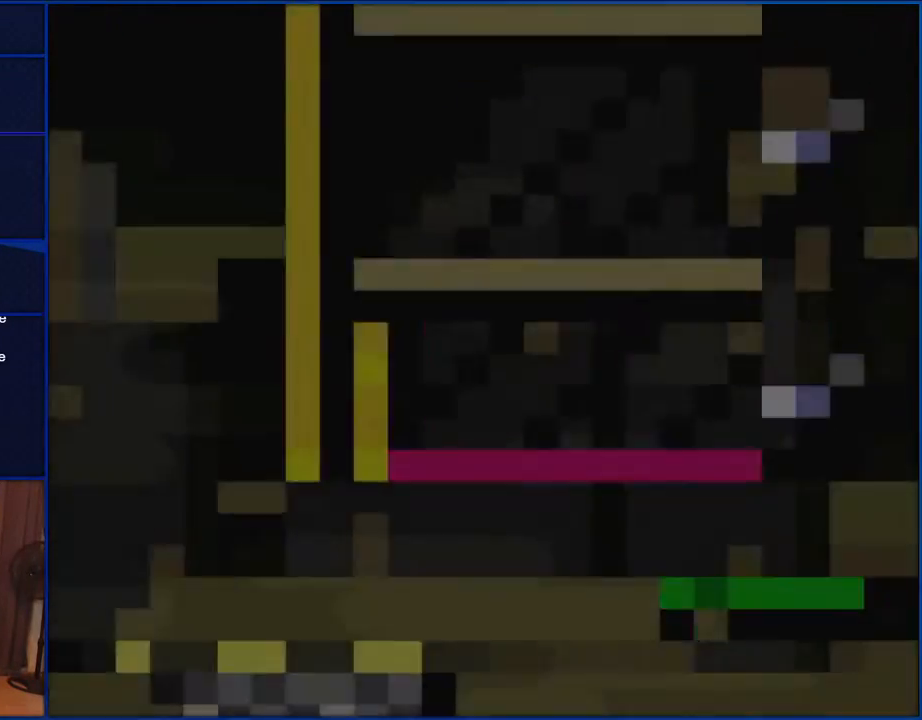
{"buttons": ["Y", "DPAD_RIGHT"], "events": [[417, "DPAD_RIGHT", "down"]]}
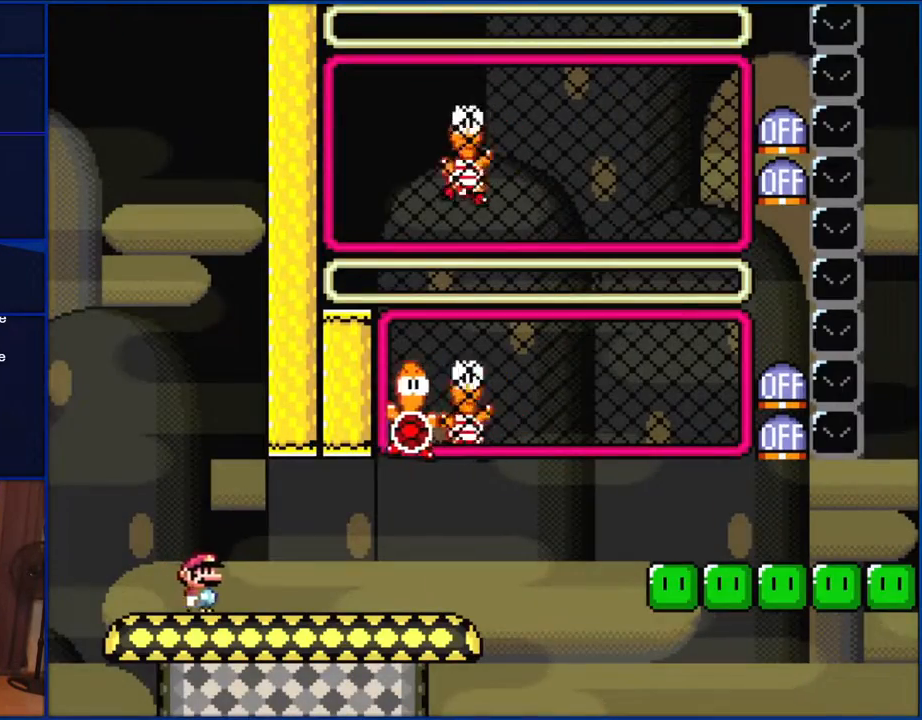
{"buttons": ["Y", "DPAD_RIGHT"], "events": []}
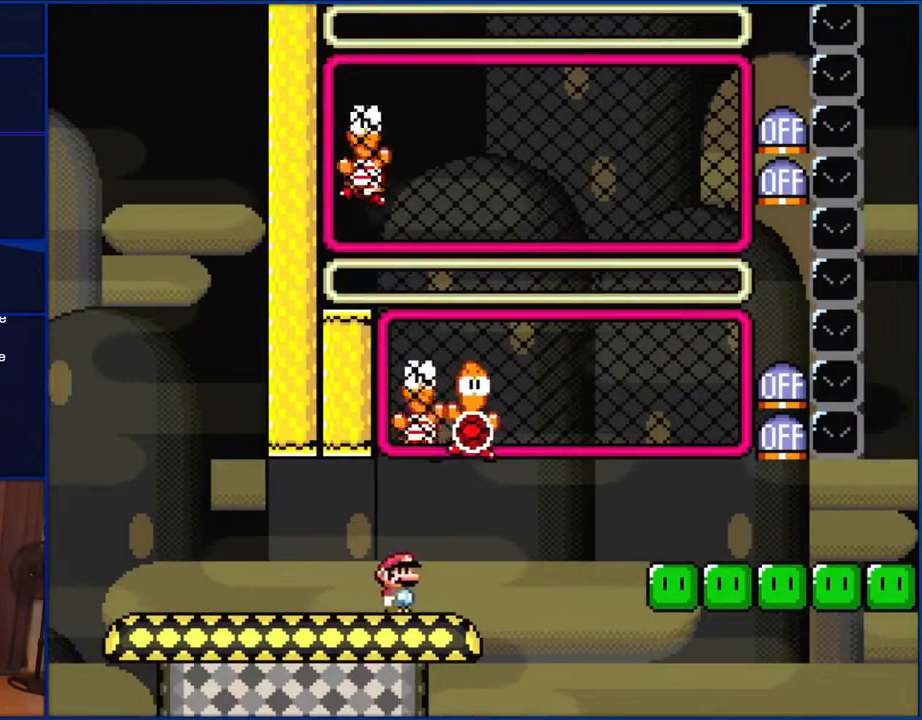
{"buttons": ["B", "Y", "DPAD_RIGHT"], "events": [[100, "B", "down"], [100, "DPAD_RIGHT", "up"], [133, "DPAD_LEFT", "down"], [217, "DPAD_LEFT", "up"], [267, "DPAD_RIGHT", "down"]]}
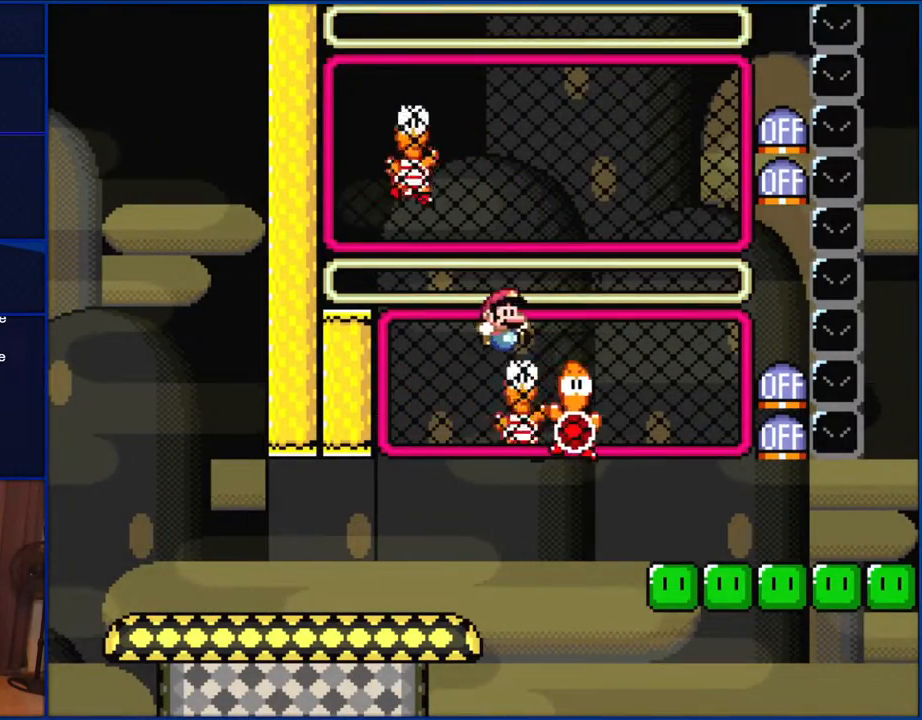
{"buttons": ["B", "Y", "DPAD_LEFT"], "events": [[67, "B", "up"], [267, "B", "down"], [267, "DPAD_RIGHT", "up"], [383, "DPAD_LEFT", "down"]]}
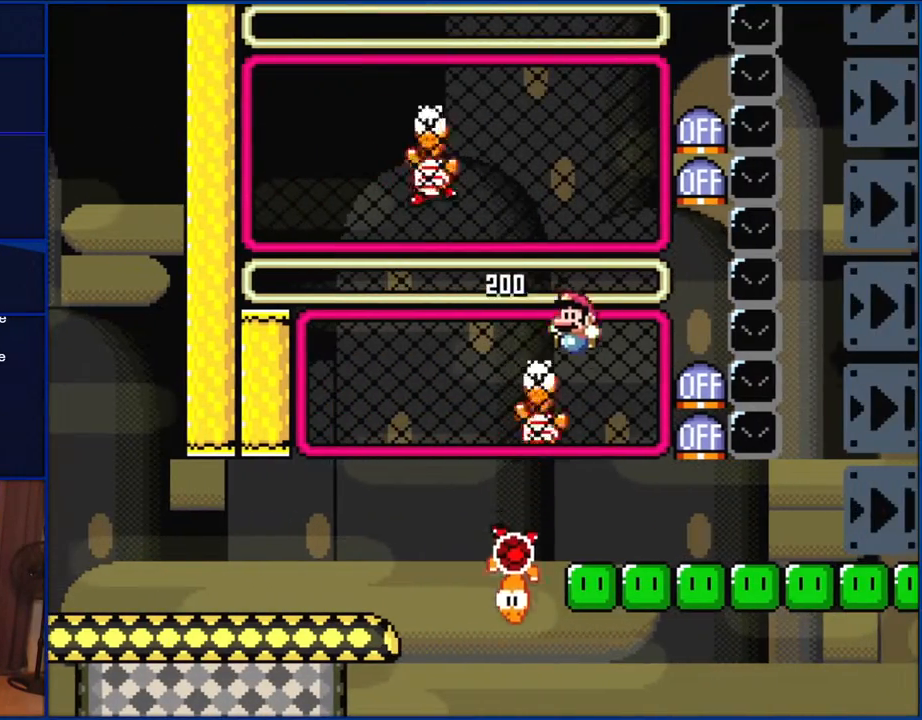
{"buttons": ["B"], "events": [[33, "B", "up"], [33, "DPAD_LEFT", "up"], [117, "Y", "up"], [167, "DPAD_UP", "down"], [267, "DPAD_UP", "up"], [267, "Y", "down"], [333, "Y", "up"], [417, "B", "down"]]}
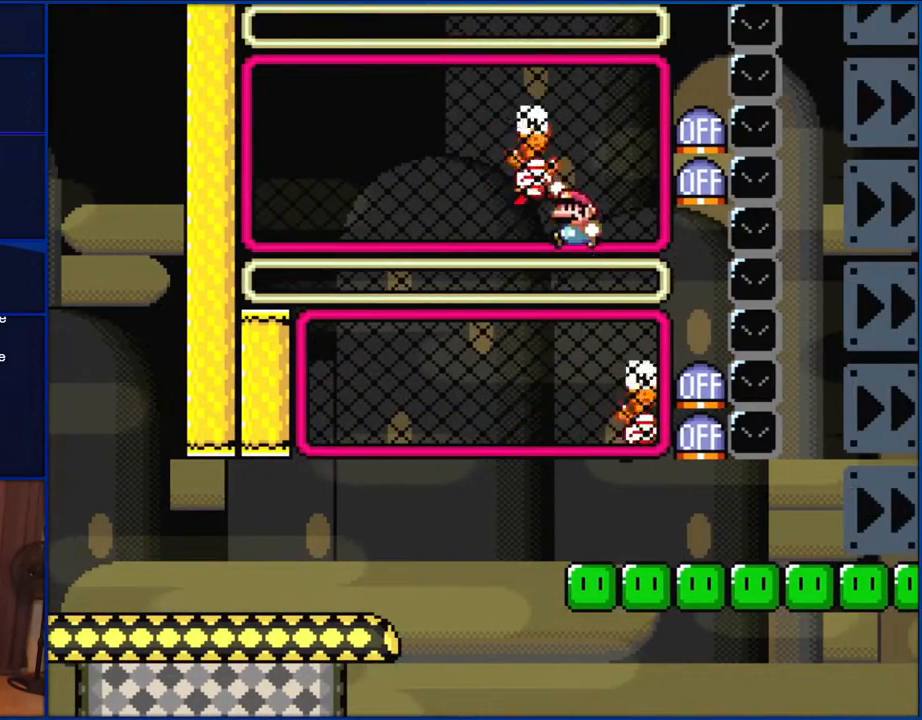
{"buttons": [], "events": [[100, "B", "up"]]}
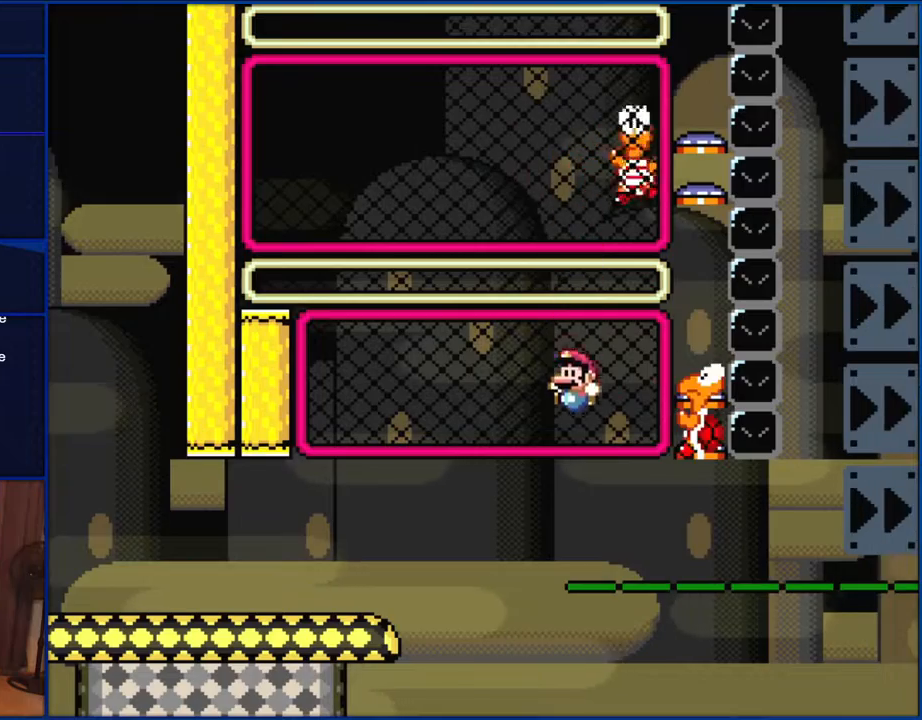
{"buttons": [], "events": []}
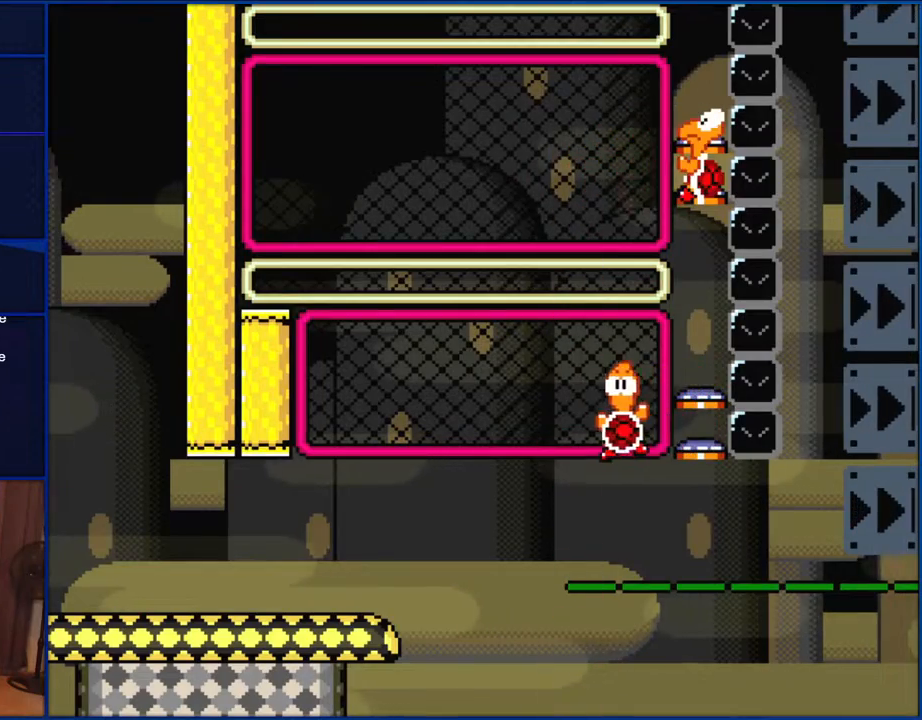
{"buttons": [], "events": []}
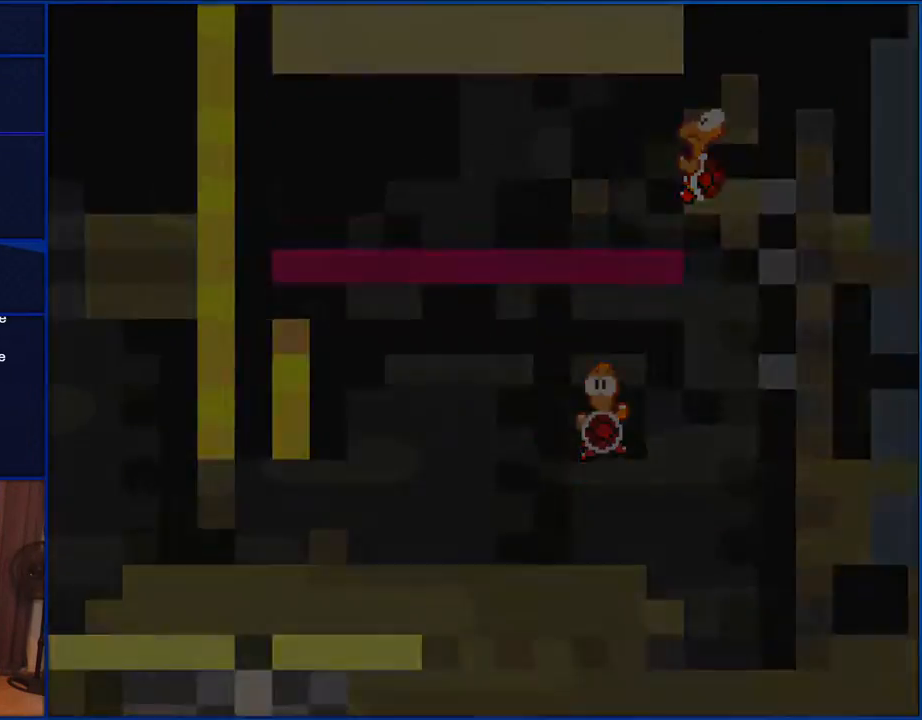
{"buttons": [], "events": []}
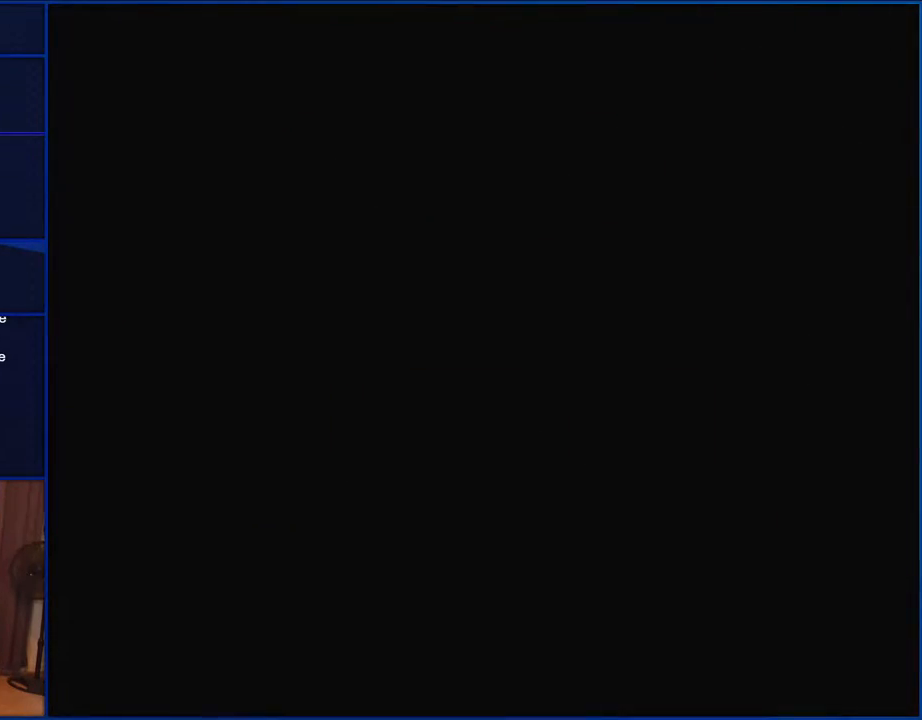
{"buttons": [], "events": []}
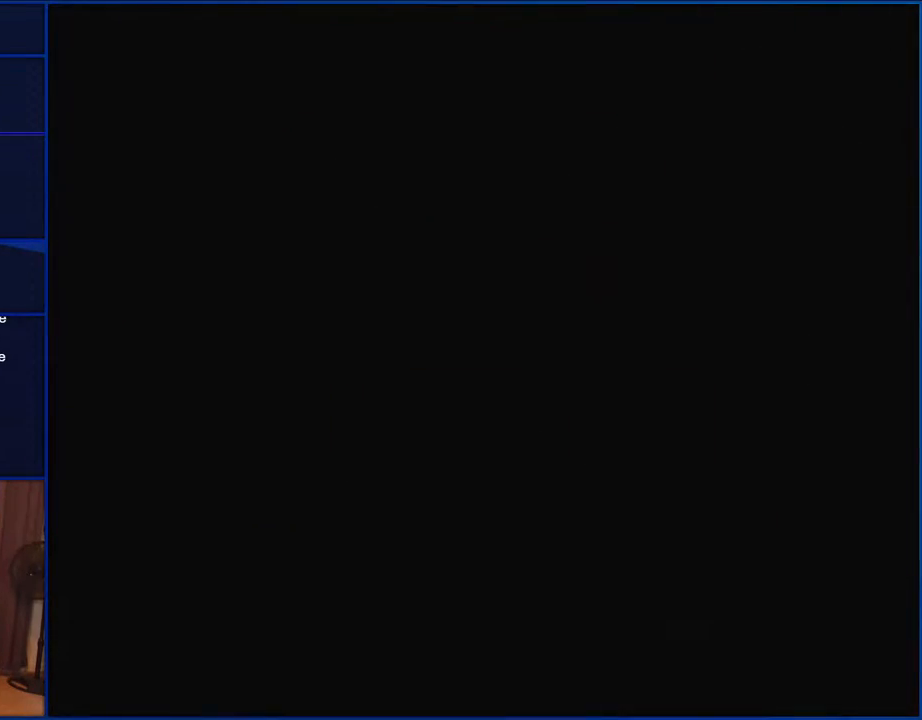
{"buttons": ["Y"], "events": [[233, "Y", "down"]]}
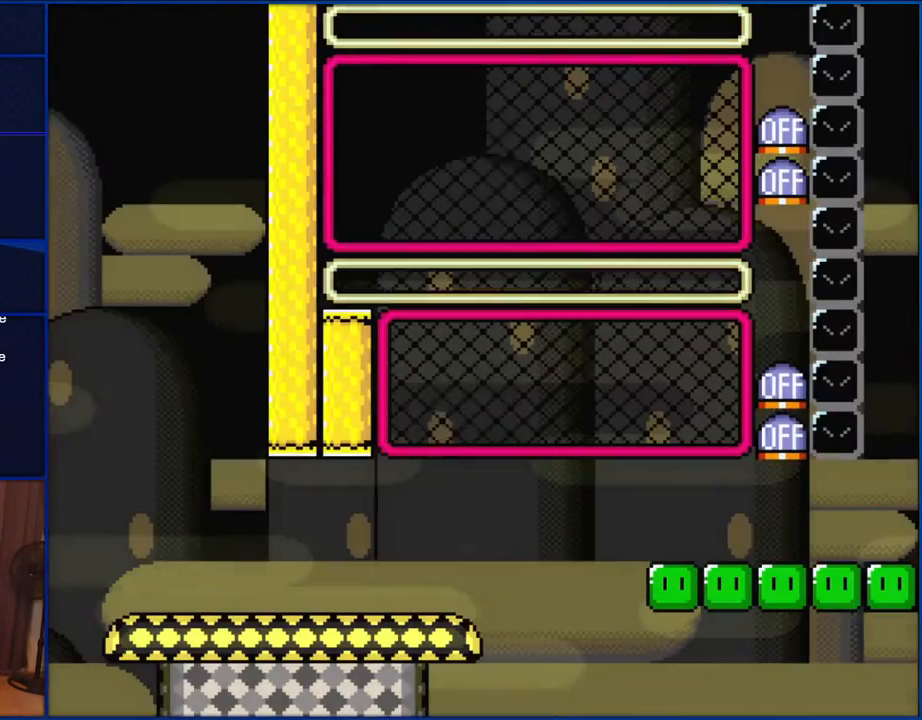
{"buttons": ["Y", "DPAD_RIGHT"], "events": [[133, "DPAD_RIGHT", "down"]]}
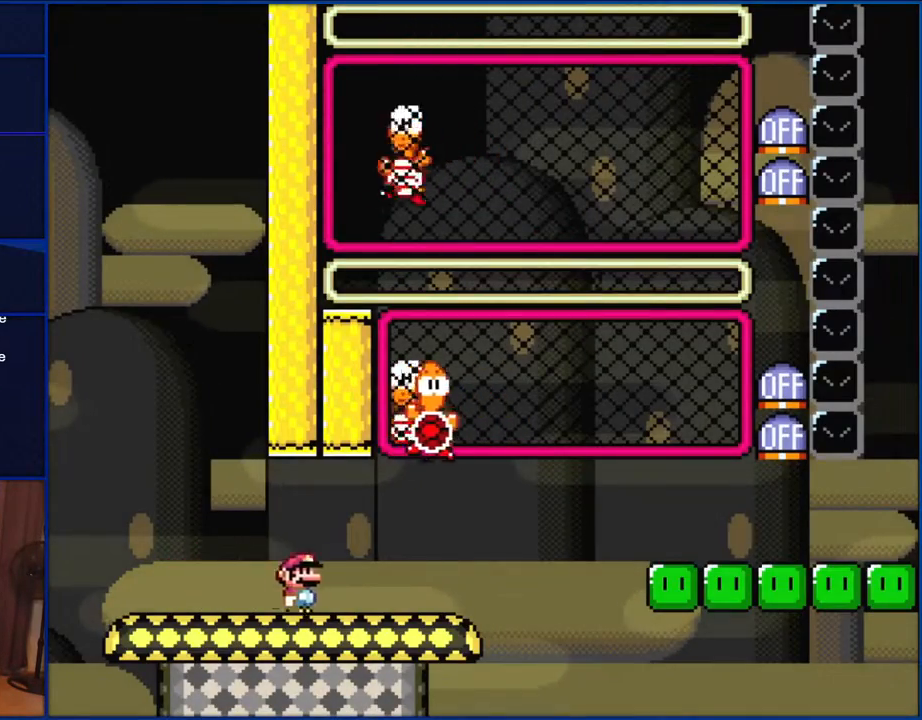
{"buttons": ["B", "Y", "DPAD_RIGHT"], "events": [[300, "B", "down"], [300, "DPAD_RIGHT", "up"], [333, "DPAD_LEFT", "down"], [417, "DPAD_LEFT", "up"], [450, "DPAD_RIGHT", "down"]]}